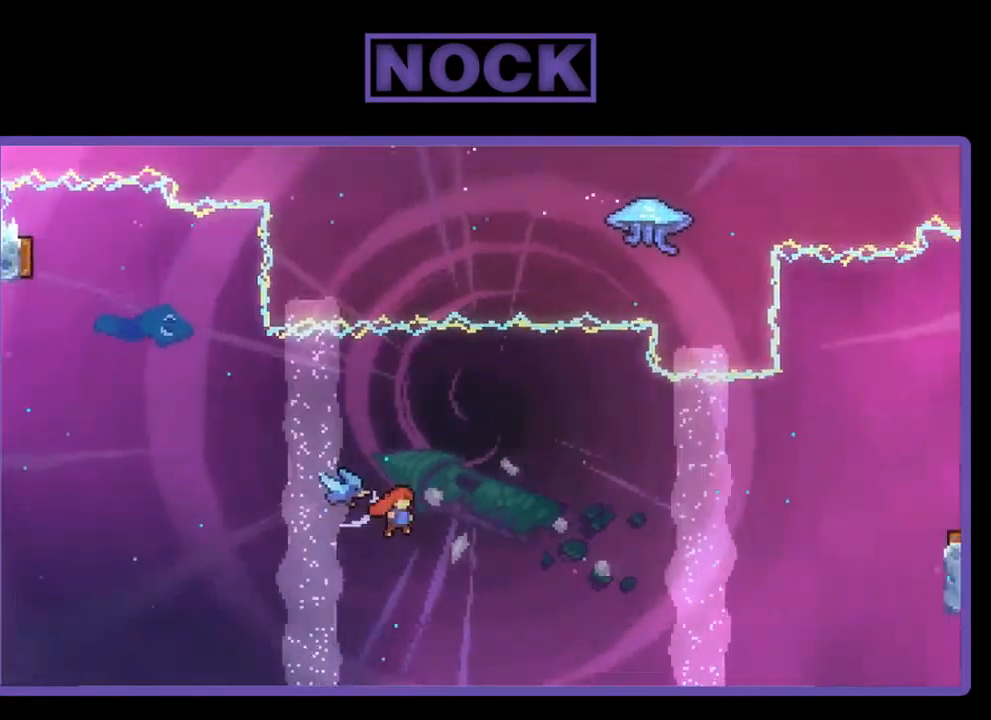
Gameplay with a controller (PlayStation layout); each line is a JSON object with the inputs held at the frame after it. "events" lists button and stick changes between this image and that frame as [ms after this image, input, new state], when the widget could be followed in between. Not read: right_stick.
{"buttons": ["CIRCLE", "R2", "DPAD_UP", "DPAD_RIGHT"], "left_stick": "center", "events": [[434, "CIRCLE", "down"]]}
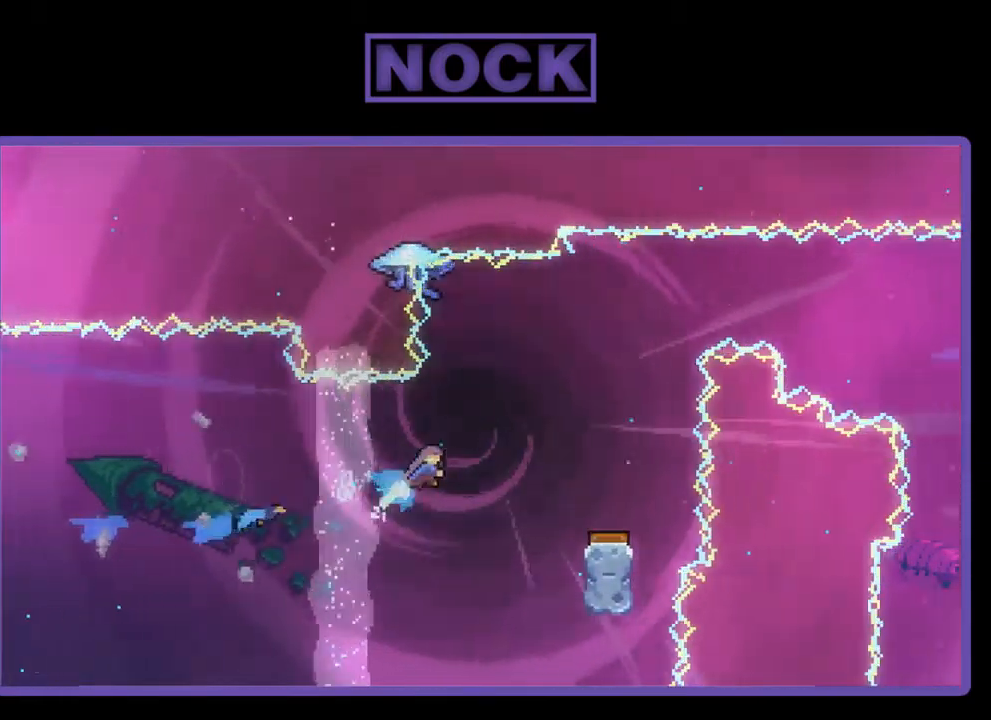
{"buttons": [], "left_stick": "center", "events": [[67, "CIRCLE", "up"], [134, "DPAD_UP", "up"], [134, "R2", "up"], [350, "DPAD_RIGHT", "up"]]}
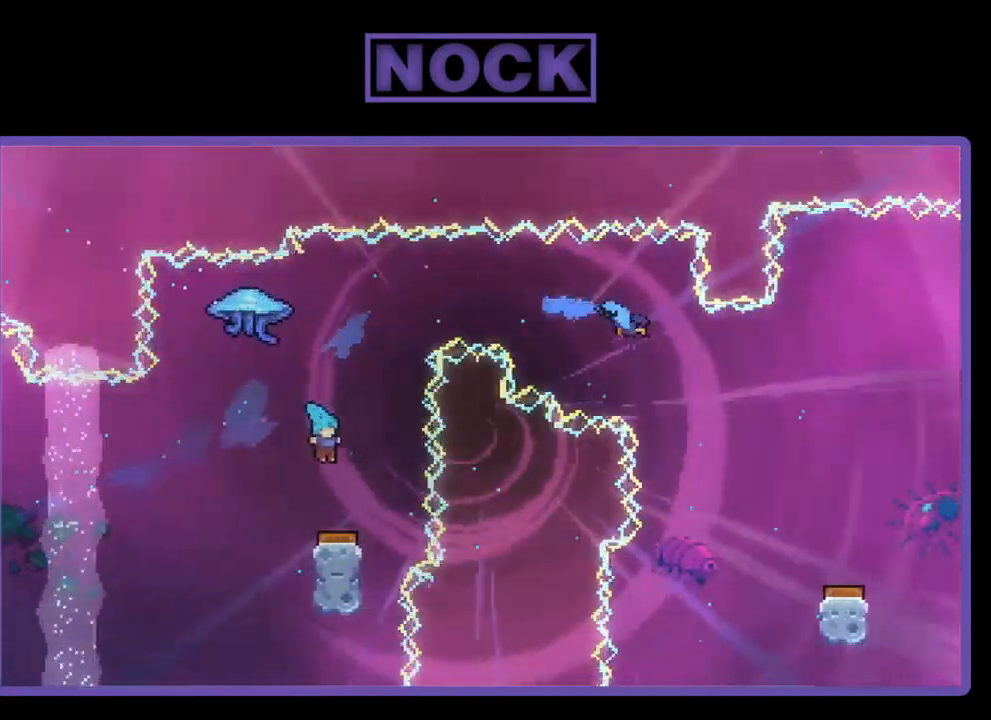
{"buttons": [], "left_stick": "center", "events": [[84, "DPAD_RIGHT", "down"], [250, "DPAD_RIGHT", "up"]]}
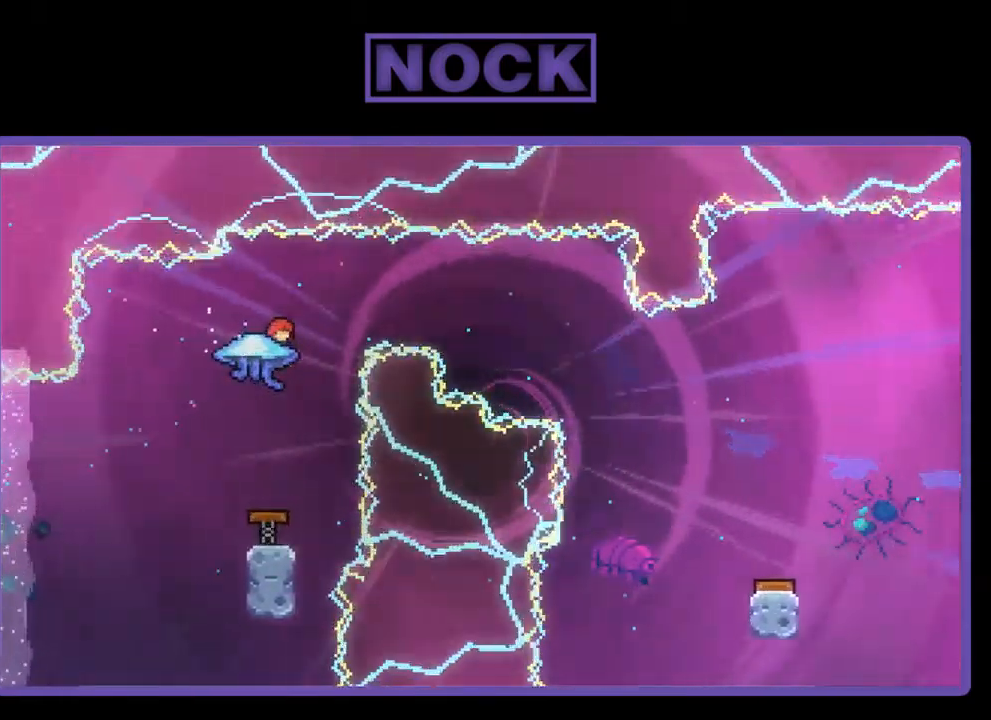
{"buttons": [], "left_stick": "center", "events": []}
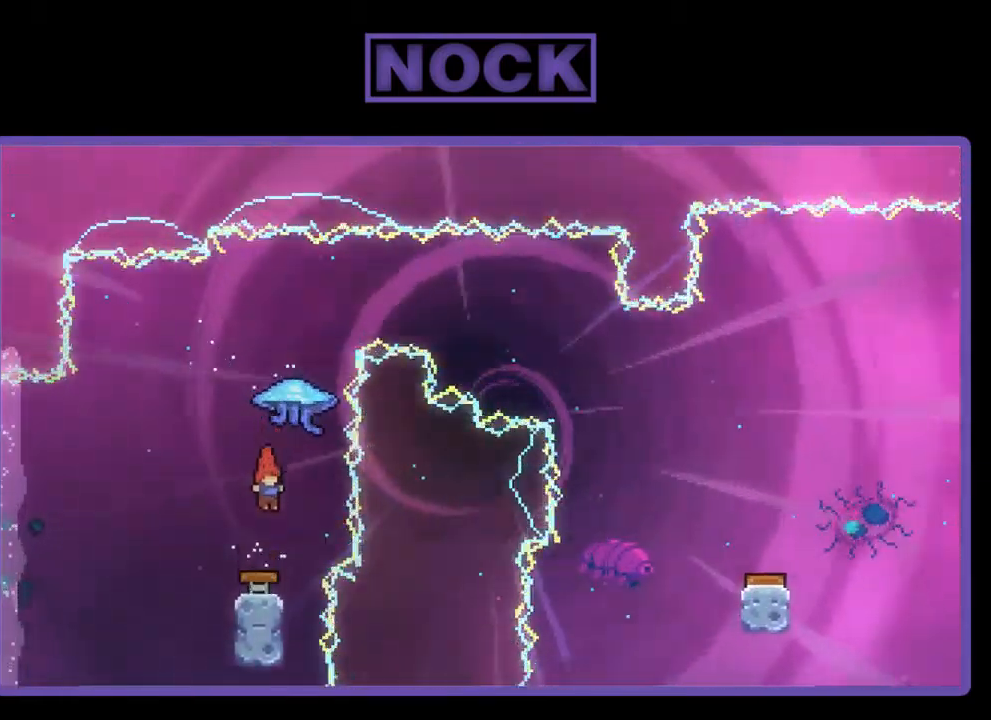
{"buttons": ["R2", "DPAD_UP"], "left_stick": "center", "events": [[134, "DPAD_UP", "down"], [134, "R2", "down"], [167, "CIRCLE", "down"], [334, "CIRCLE", "up"]]}
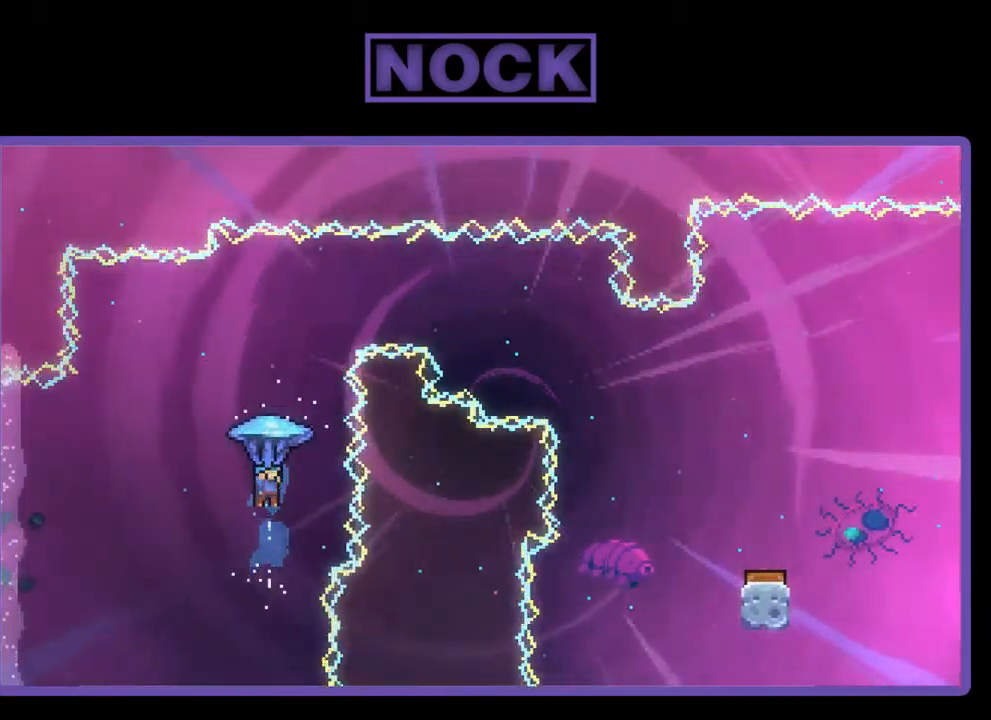
{"buttons": ["R2", "DPAD_RIGHT"], "left_stick": "center", "events": [[50, "DPAD_RIGHT", "down"], [167, "DPAD_UP", "up"]]}
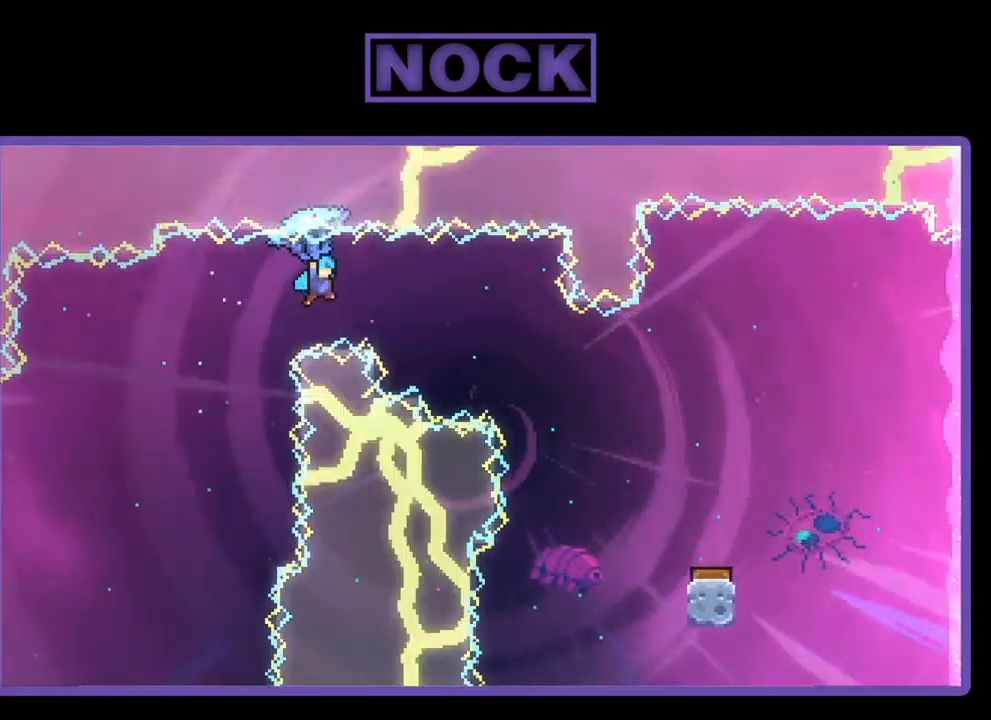
{"buttons": ["R2", "DPAD_DOWN", "DPAD_RIGHT"], "left_stick": "center", "events": [[234, "DPAD_DOWN", "down"]]}
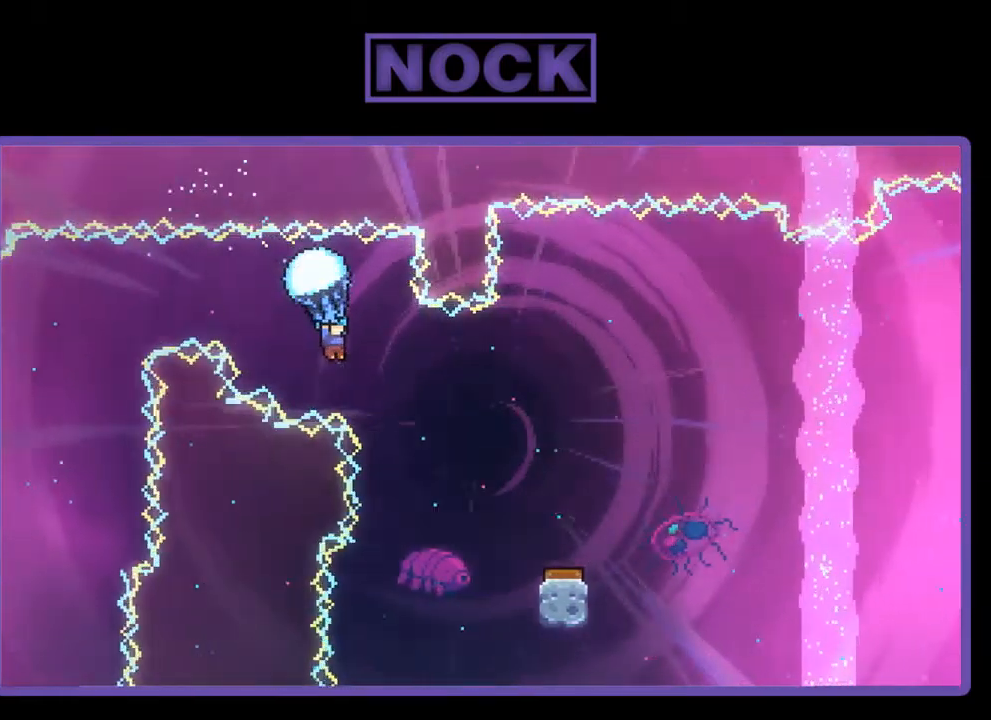
{"buttons": ["R2"], "left_stick": "center", "events": [[100, "DPAD_DOWN", "up"], [417, "DPAD_RIGHT", "up"]]}
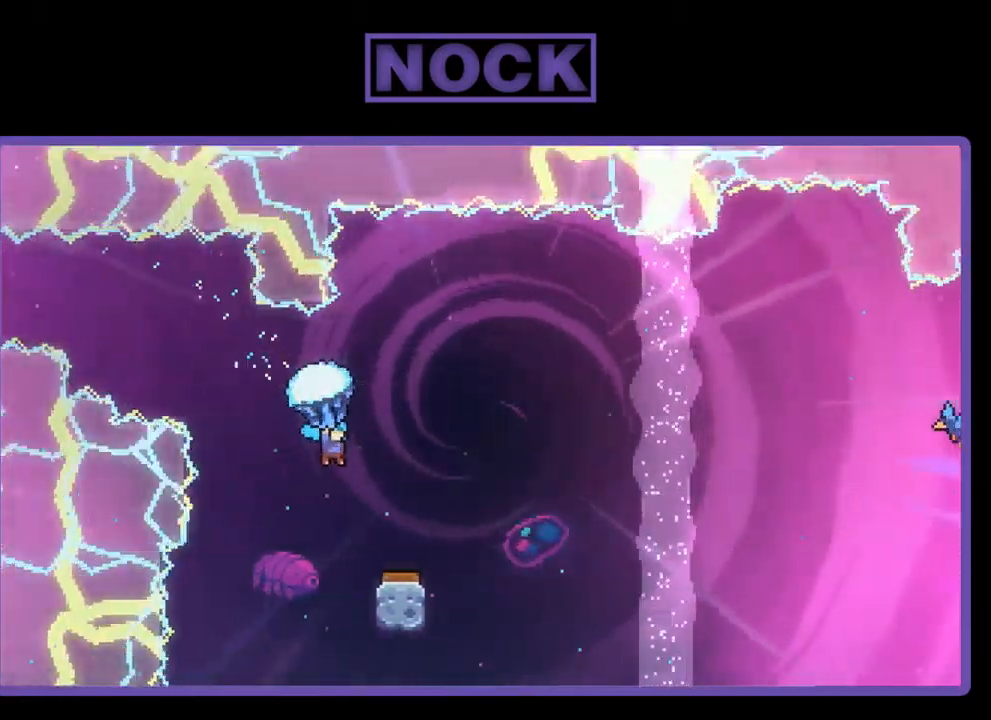
{"buttons": ["R2"], "left_stick": "center", "events": []}
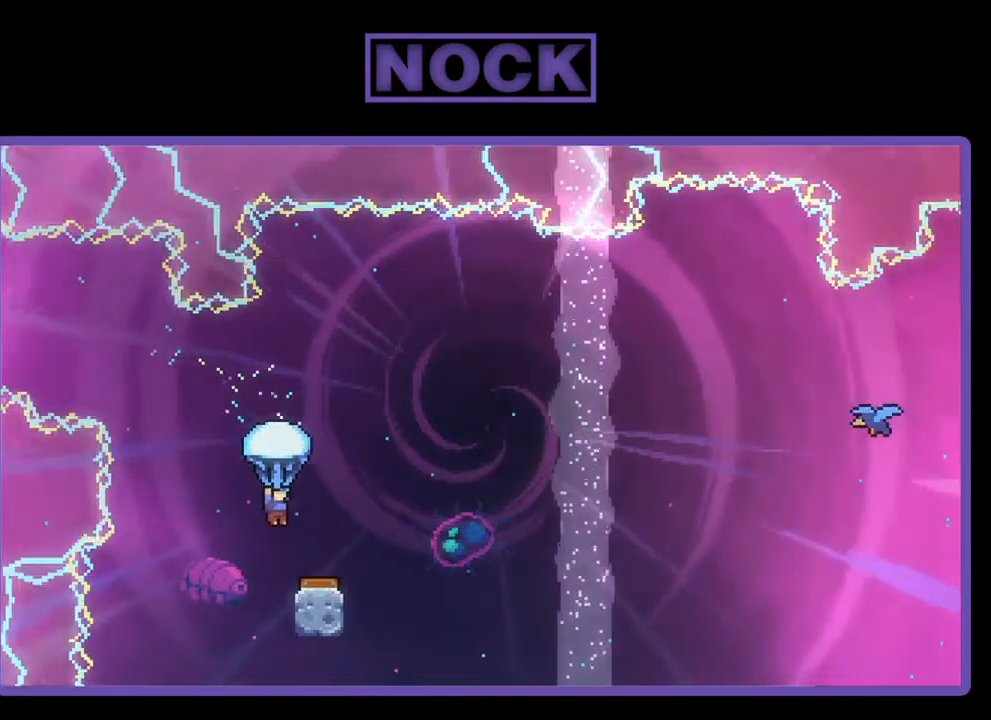
{"buttons": ["R2", "DPAD_RIGHT"], "left_stick": "center", "events": [[50, "DPAD_RIGHT", "down"], [200, "DPAD_RIGHT", "up"], [400, "DPAD_RIGHT", "down"]]}
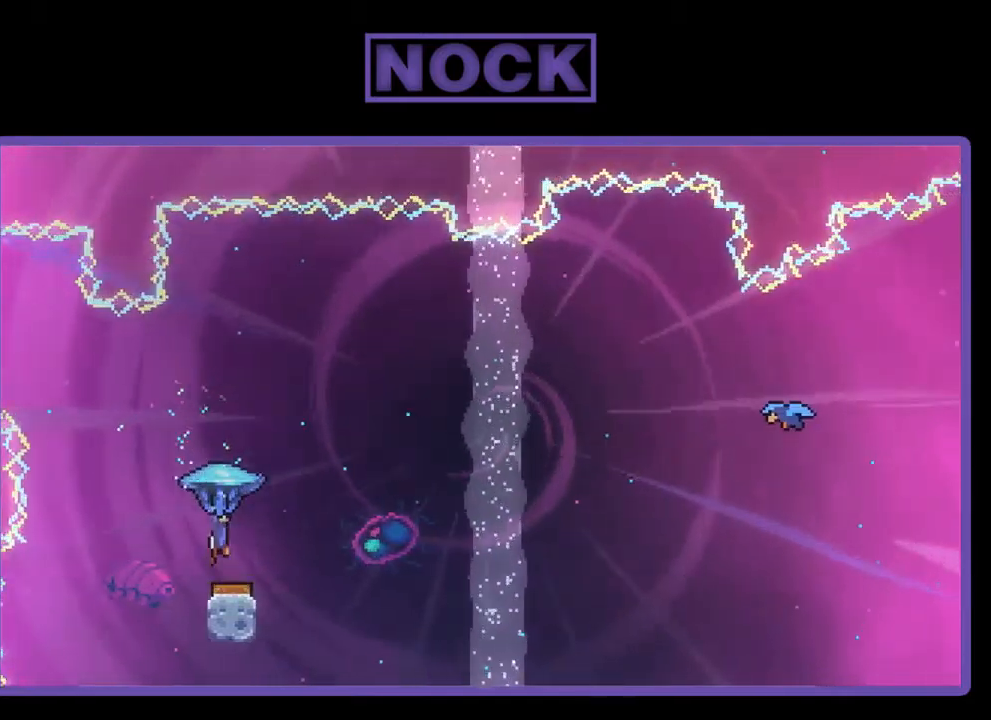
{"buttons": ["R2", "DPAD_UP", "DPAD_RIGHT"], "left_stick": "center", "events": [[167, "DPAD_UP", "down"]]}
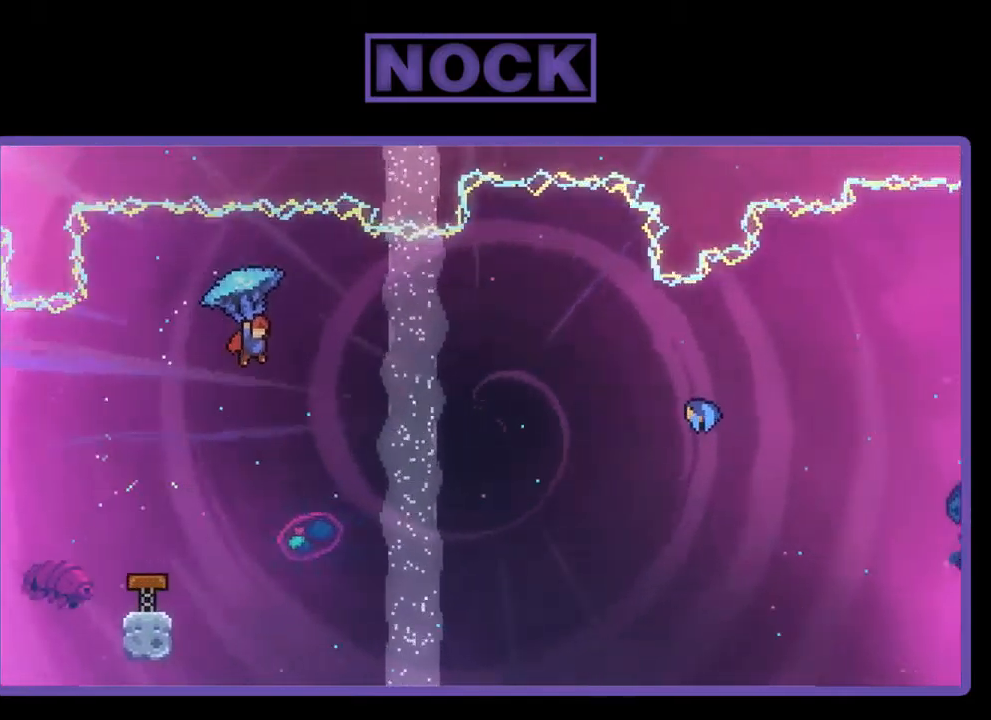
{"buttons": ["R2", "DPAD_UP", "DPAD_RIGHT"], "left_stick": "center", "events": []}
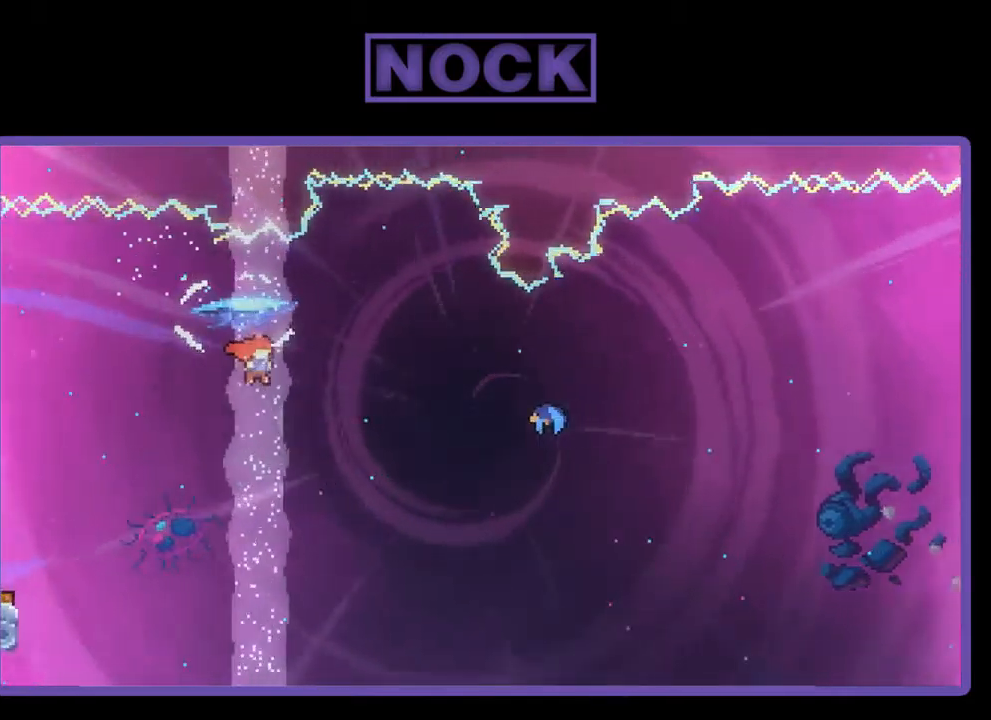
{"buttons": ["CIRCLE", "R2", "DPAD_UP", "DPAD_RIGHT"], "left_stick": "center", "events": [[367, "CIRCLE", "down"]]}
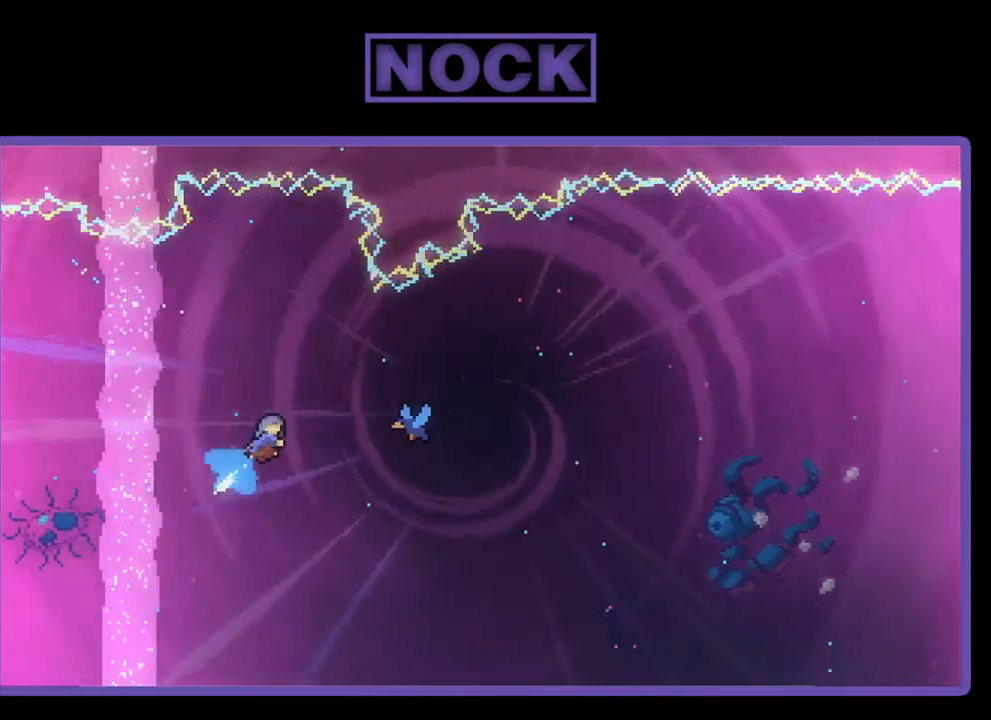
{"buttons": ["R2", "DPAD_UP", "DPAD_RIGHT"], "left_stick": "center", "events": [[50, "CIRCLE", "up"]]}
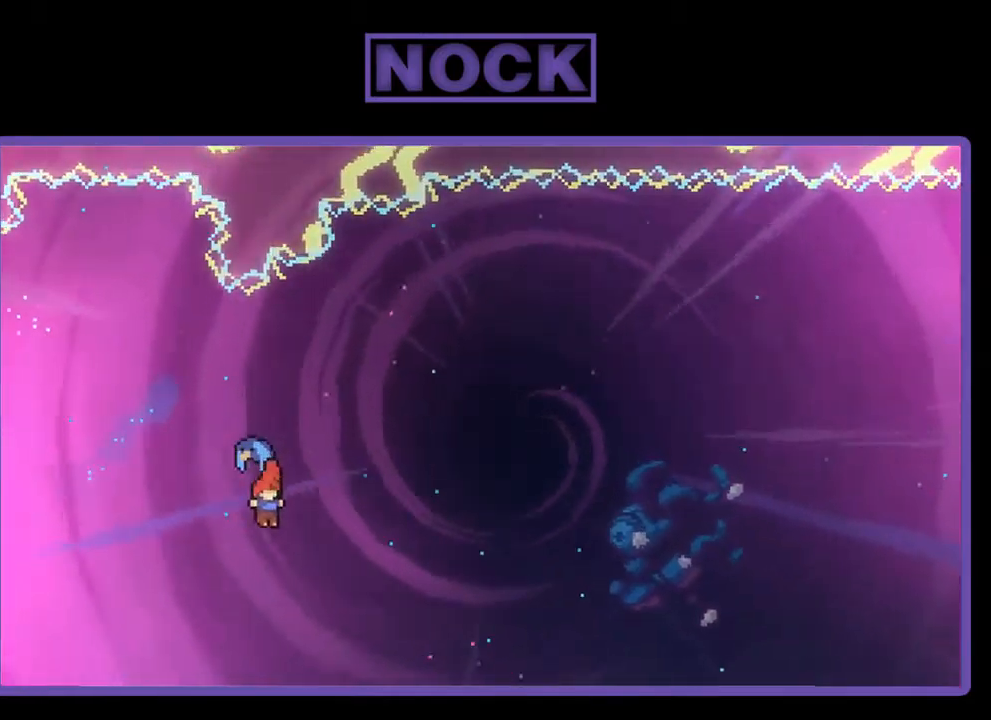
{"buttons": ["R2", "DPAD_UP", "DPAD_RIGHT"], "left_stick": "center", "events": []}
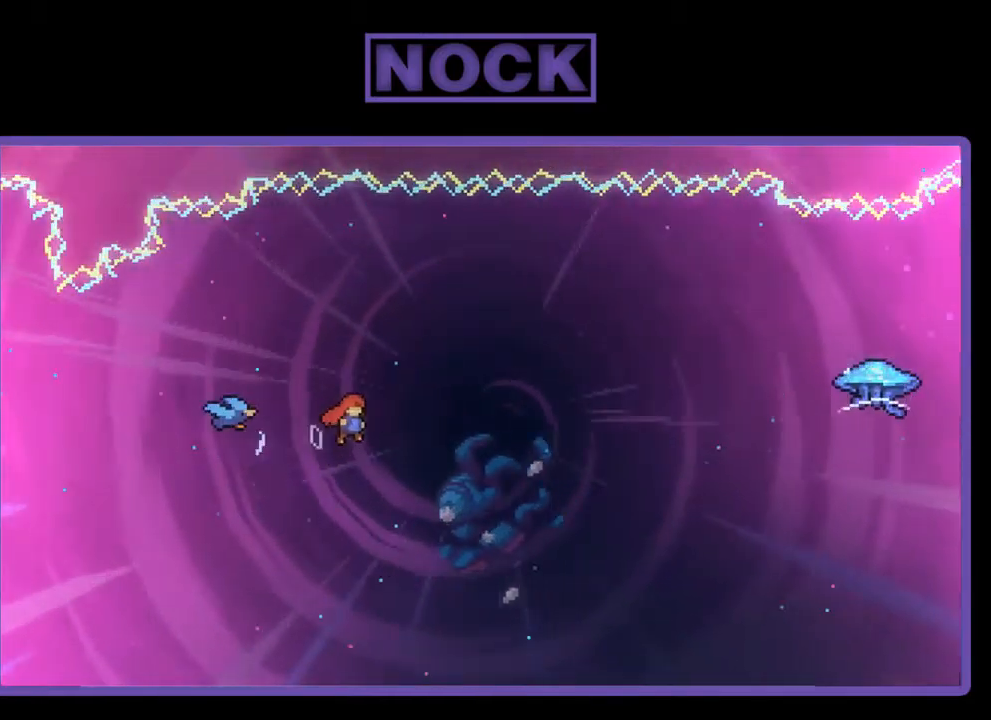
{"buttons": ["CIRCLE", "R2", "DPAD_UP", "DPAD_RIGHT"], "left_stick": "center", "events": [[500, "CIRCLE", "down"]]}
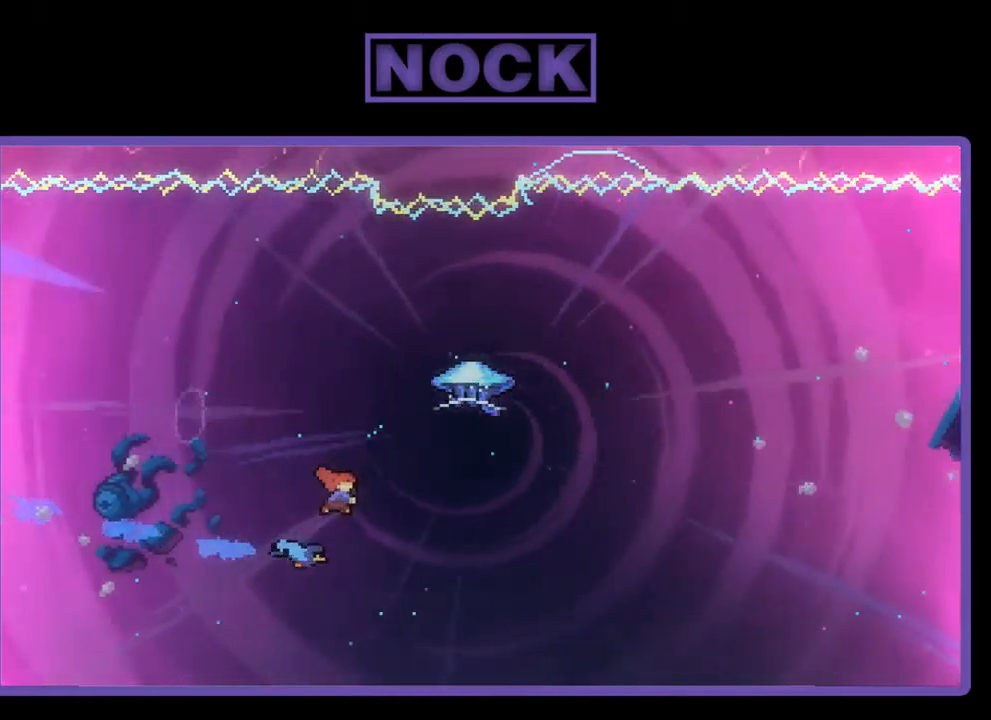
{"buttons": ["R2", "DPAD_UP", "DPAD_RIGHT"], "left_stick": "center", "events": [[200, "CIRCLE", "up"]]}
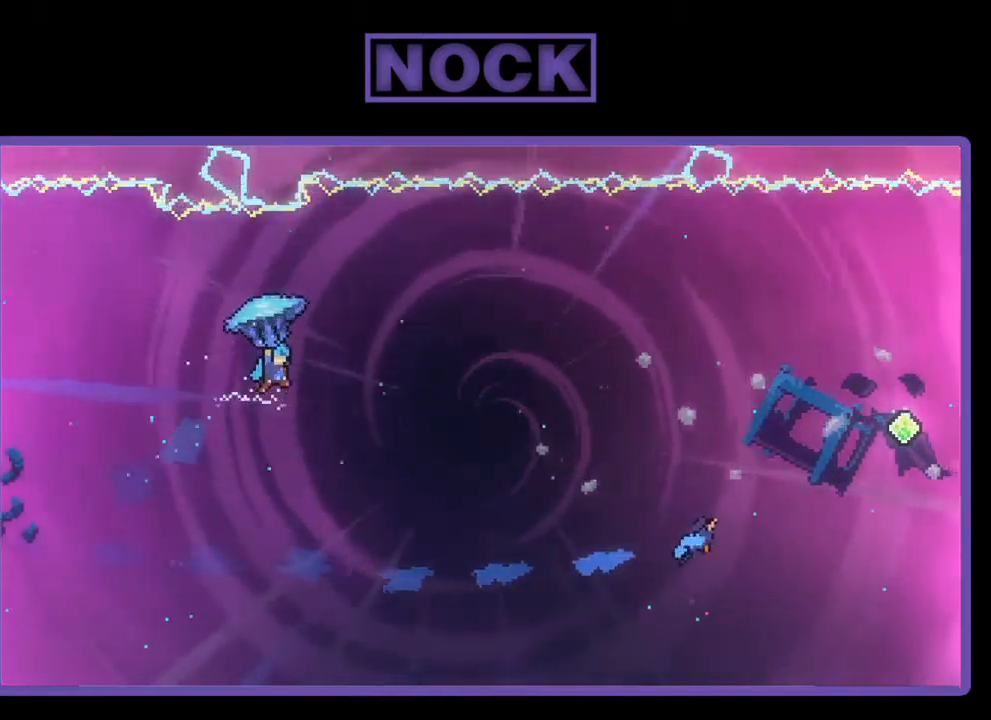
{"buttons": ["R2", "DPAD_RIGHT"], "left_stick": "center", "events": [[383, "DPAD_UP", "up"]]}
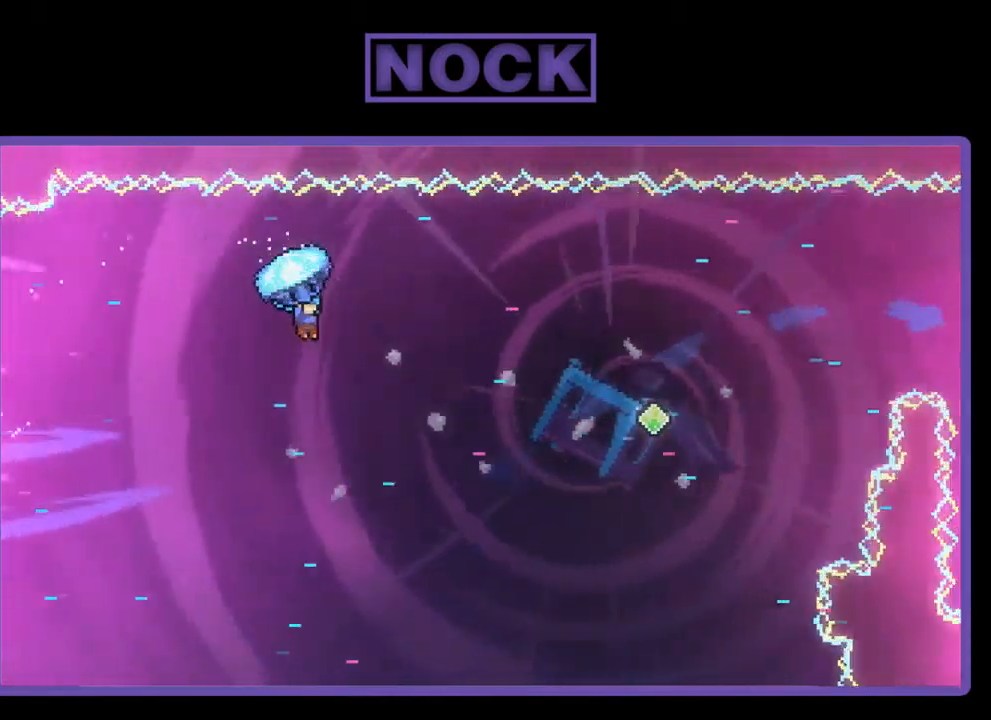
{"buttons": ["R2", "DPAD_RIGHT"], "left_stick": "center", "events": [[384, "DPAD_RIGHT", "up"], [500, "DPAD_RIGHT", "down"]]}
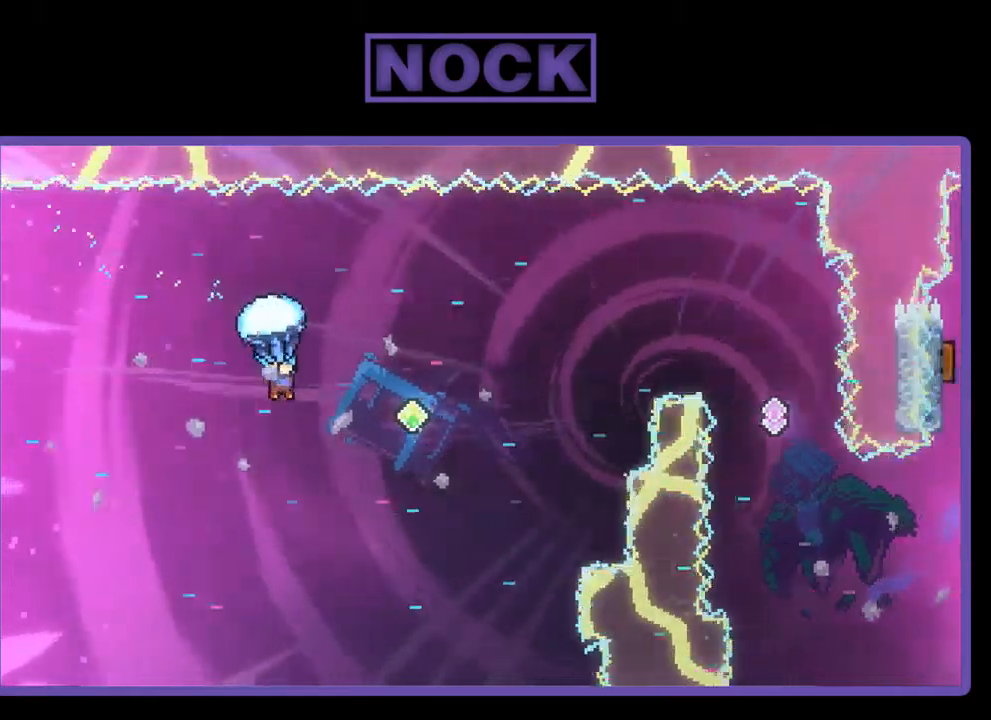
{"buttons": ["CIRCLE", "R2", "DPAD_UP", "DPAD_RIGHT"], "left_stick": "center", "events": [[200, "DPAD_UP", "down"], [334, "R2", "up"], [450, "CIRCLE", "down"], [484, "R2", "down"]]}
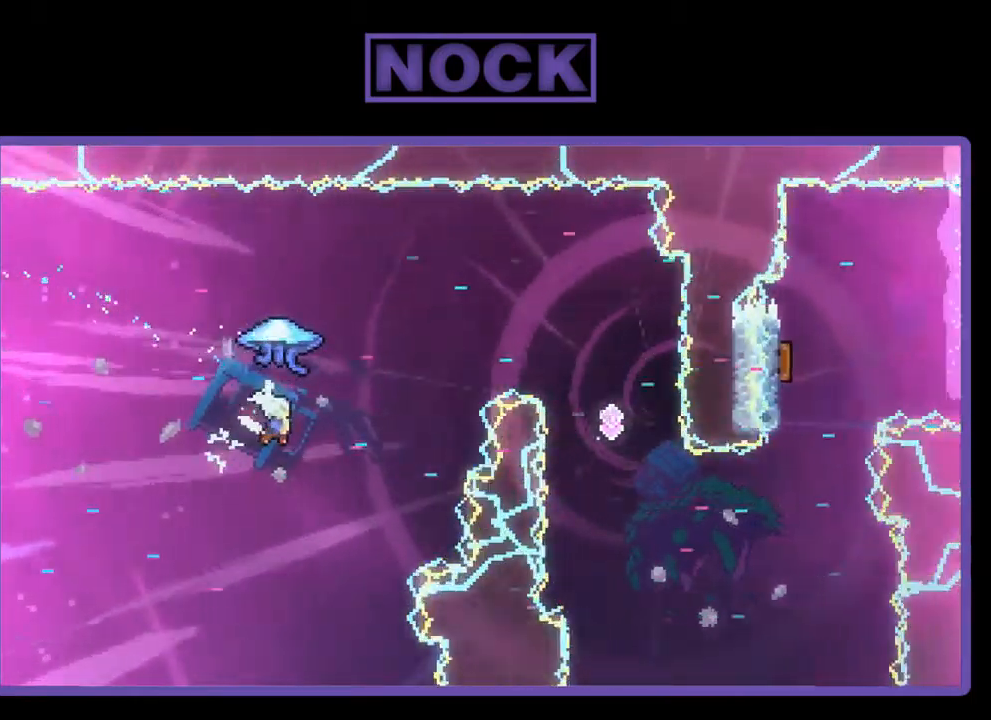
{"buttons": ["R2", "DPAD_RIGHT"], "left_stick": "center", "events": [[250, "CIRCLE", "up"], [284, "DPAD_UP", "up"]]}
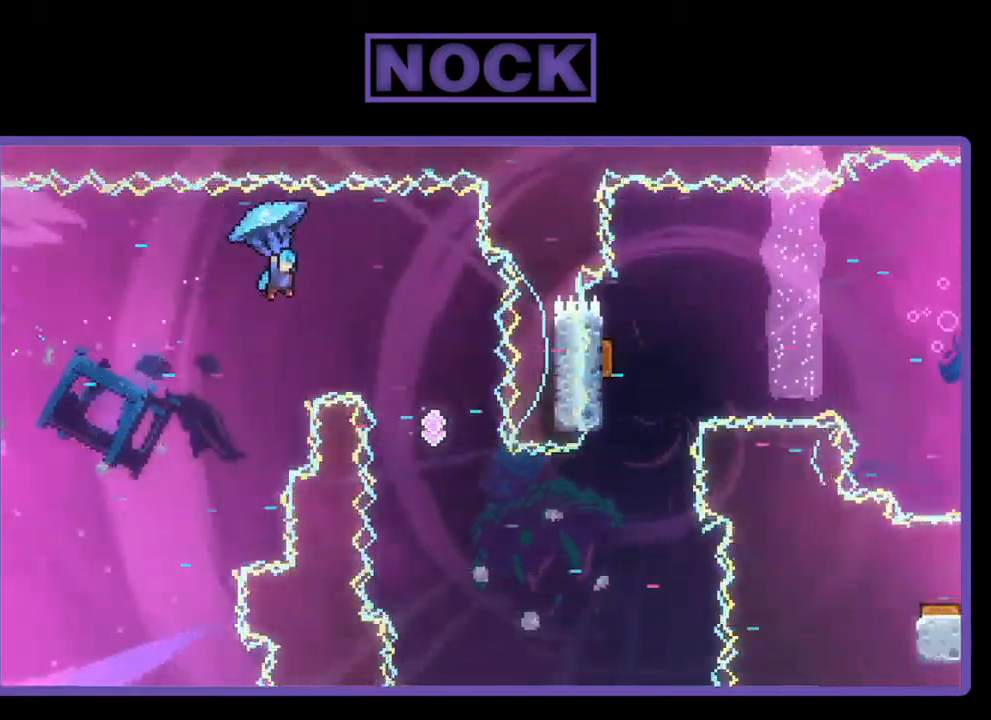
{"buttons": ["R2", "DPAD_LEFT"], "left_stick": "center", "events": [[150, "DPAD_DOWN", "down"], [150, "DPAD_RIGHT", "up"], [167, "DPAD_DOWN", "up"], [167, "DPAD_LEFT", "down"]]}
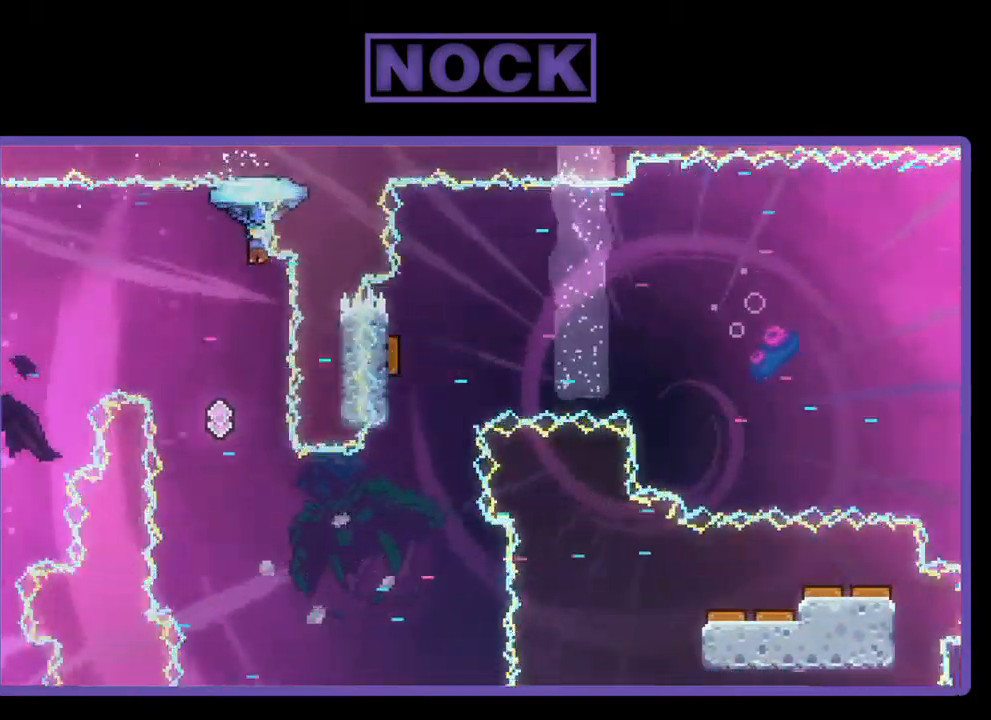
{"buttons": ["R2"], "left_stick": "center", "events": [[450, "DPAD_LEFT", "up"]]}
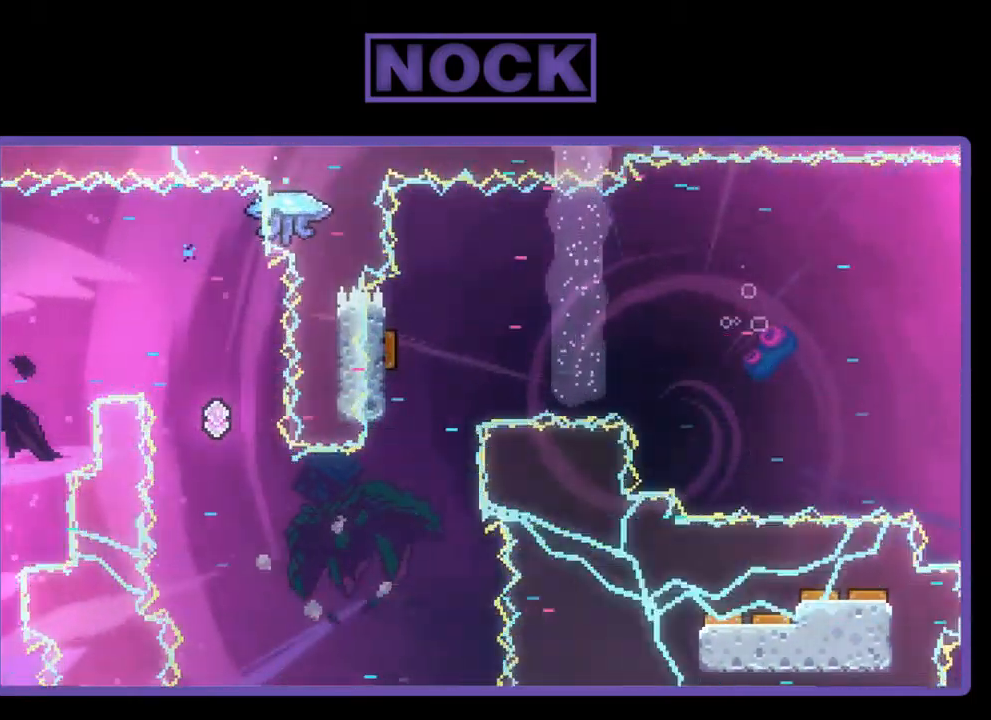
{"buttons": [], "left_stick": "center", "events": [[100, "R2", "up"]]}